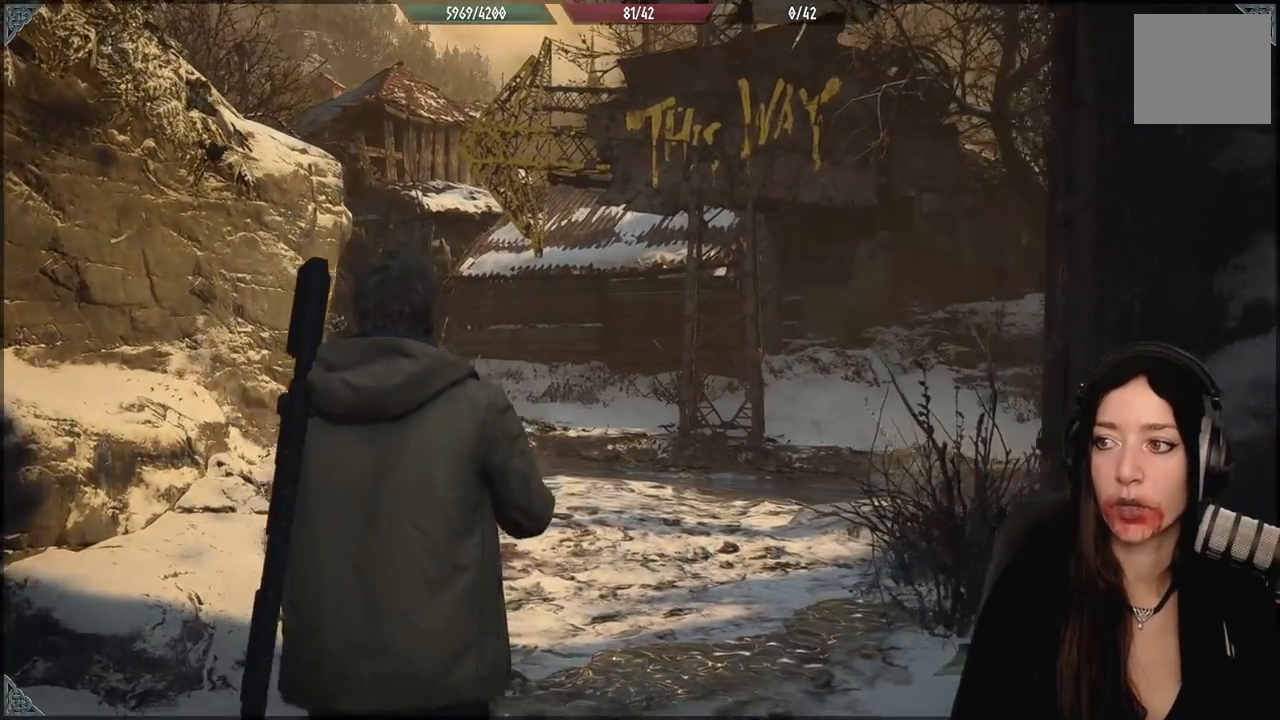
Gameplay with a controller (Xbox layout); each line is a JSON object with the inputs held at the frame after it. "events" lists button and stick changes between this image and that frame as [ms after this image, input, new state], when the widget could be followed in between.
{"buttons": [], "left_stick": "up-left", "right_stick": "center", "events": [[183, "right_stick", "center"]]}
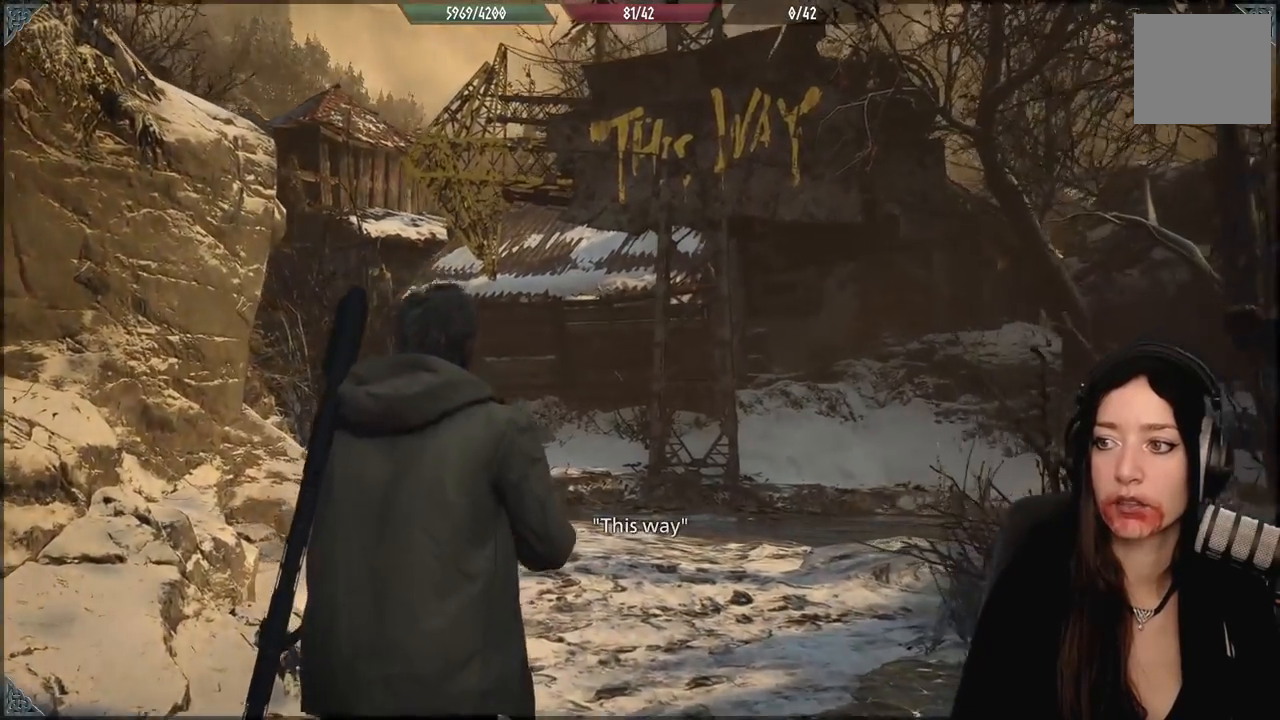
{"buttons": [], "left_stick": "center", "right_stick": "up-right", "events": [[117, "left_stick", "up"], [250, "left_stick", "center"], [500, "right_stick", "up-right"]]}
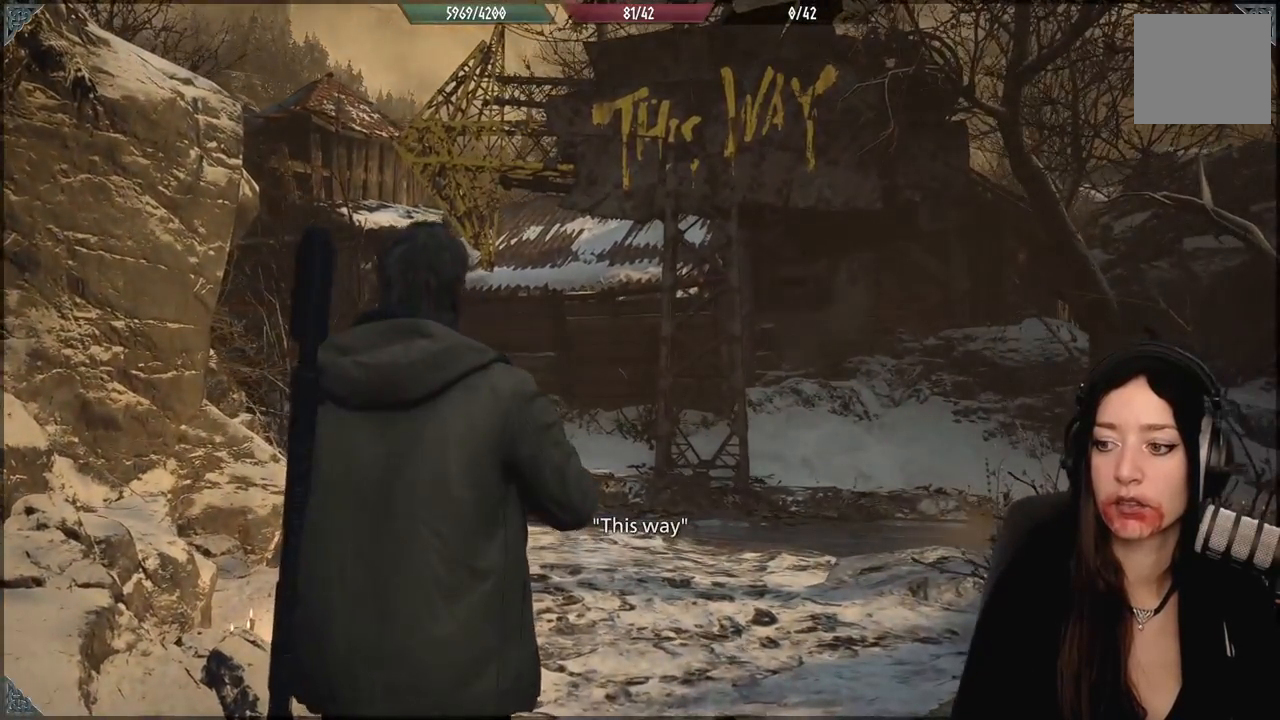
{"buttons": [], "left_stick": "center", "right_stick": "center", "events": [[200, "right_stick", "center"]]}
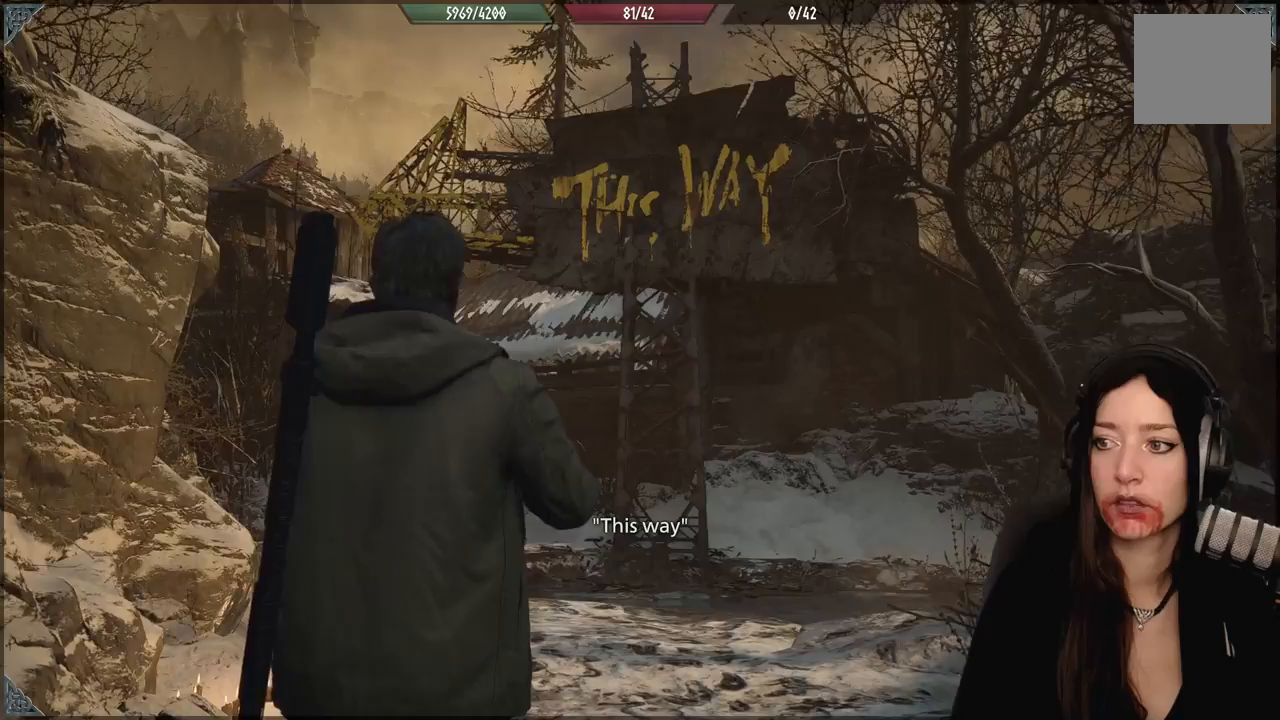
{"buttons": [], "left_stick": "up", "right_stick": "down-right", "events": [[117, "right_stick", "down-right"], [133, "left_stick", "up"]]}
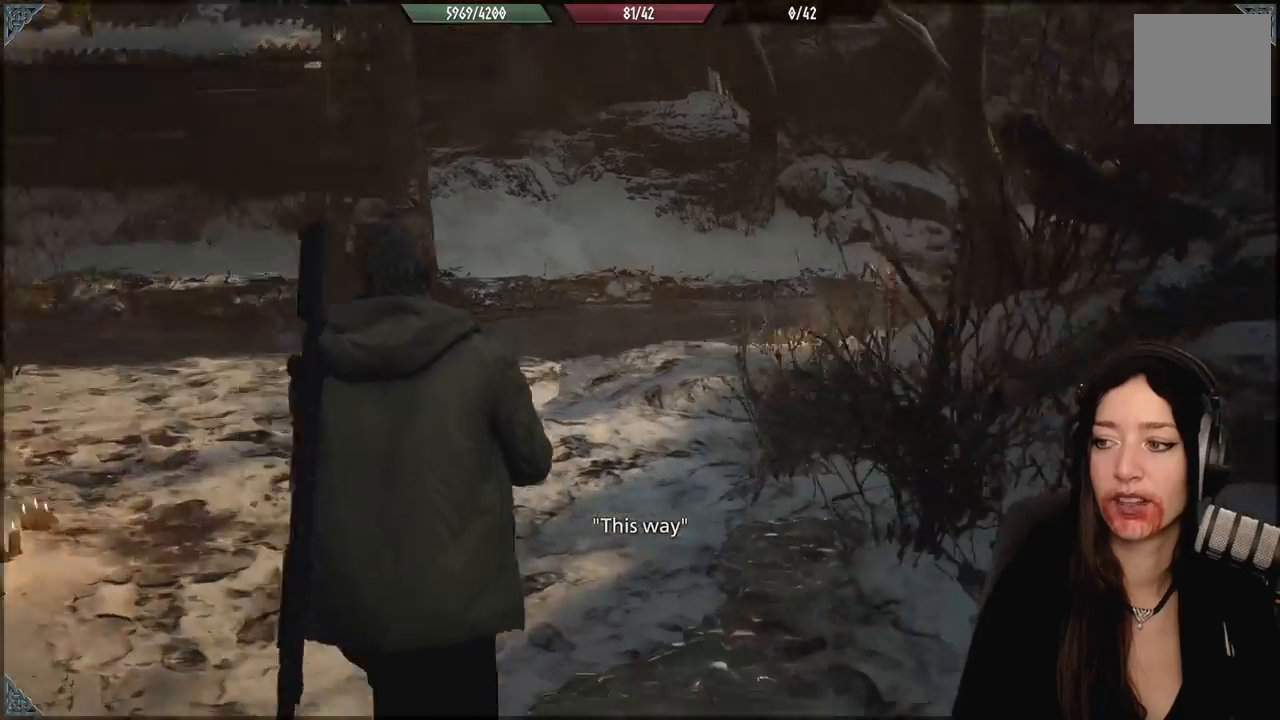
{"buttons": [], "left_stick": "up-left", "right_stick": "center", "events": [[67, "right_stick", "right"], [150, "left_stick", "up-left"], [283, "right_stick", "center"]]}
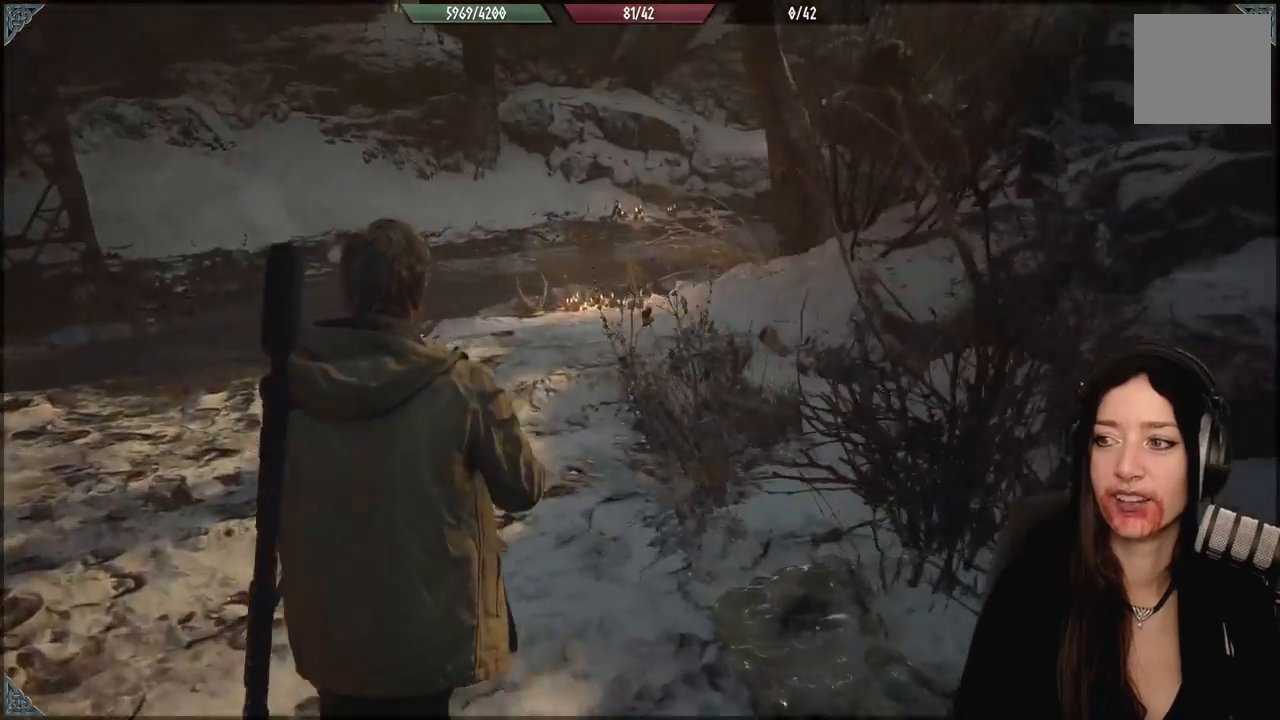
{"buttons": [], "left_stick": "up-left", "right_stick": "left", "events": [[50, "right_stick", "up-right"], [183, "right_stick", "center"], [500, "right_stick", "left"]]}
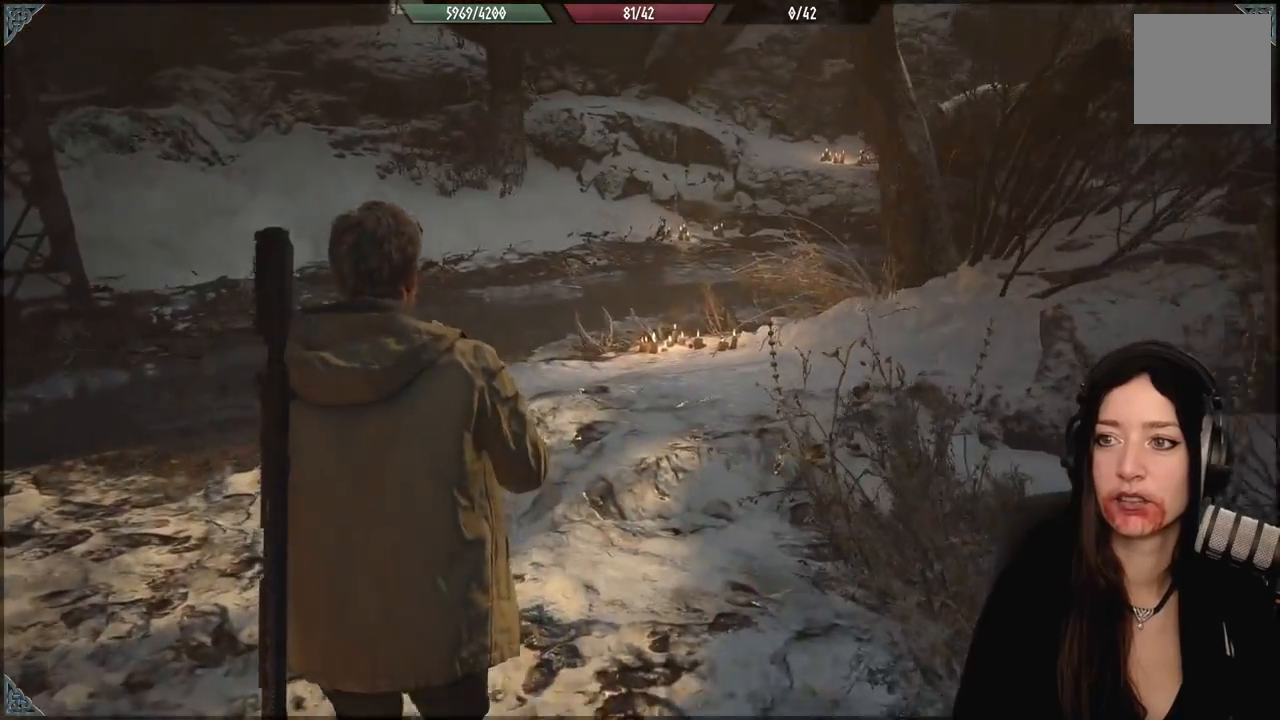
{"buttons": [], "left_stick": "up", "right_stick": "left", "events": [[67, "left_stick", "right"], [500, "left_stick", "up"]]}
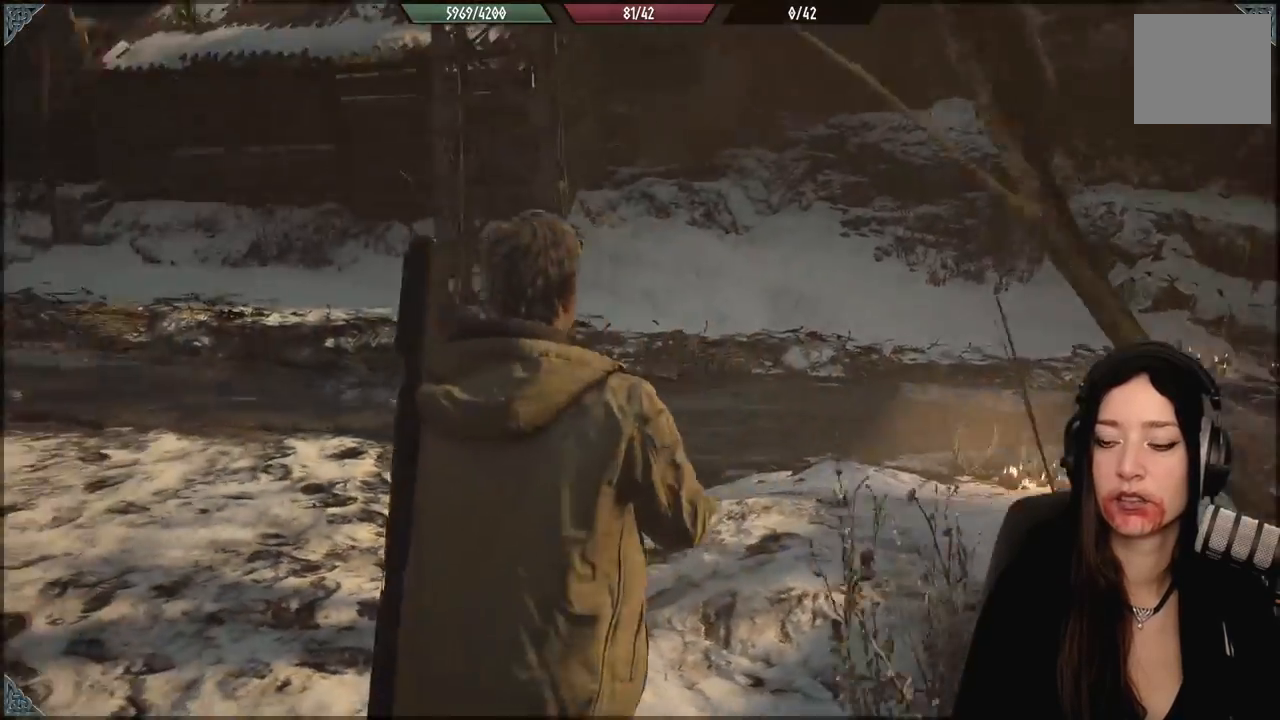
{"buttons": [], "left_stick": "down-right", "right_stick": "up-left", "events": [[283, "left_stick", "right"], [383, "right_stick", "up-left"], [450, "left_stick", "down-right"]]}
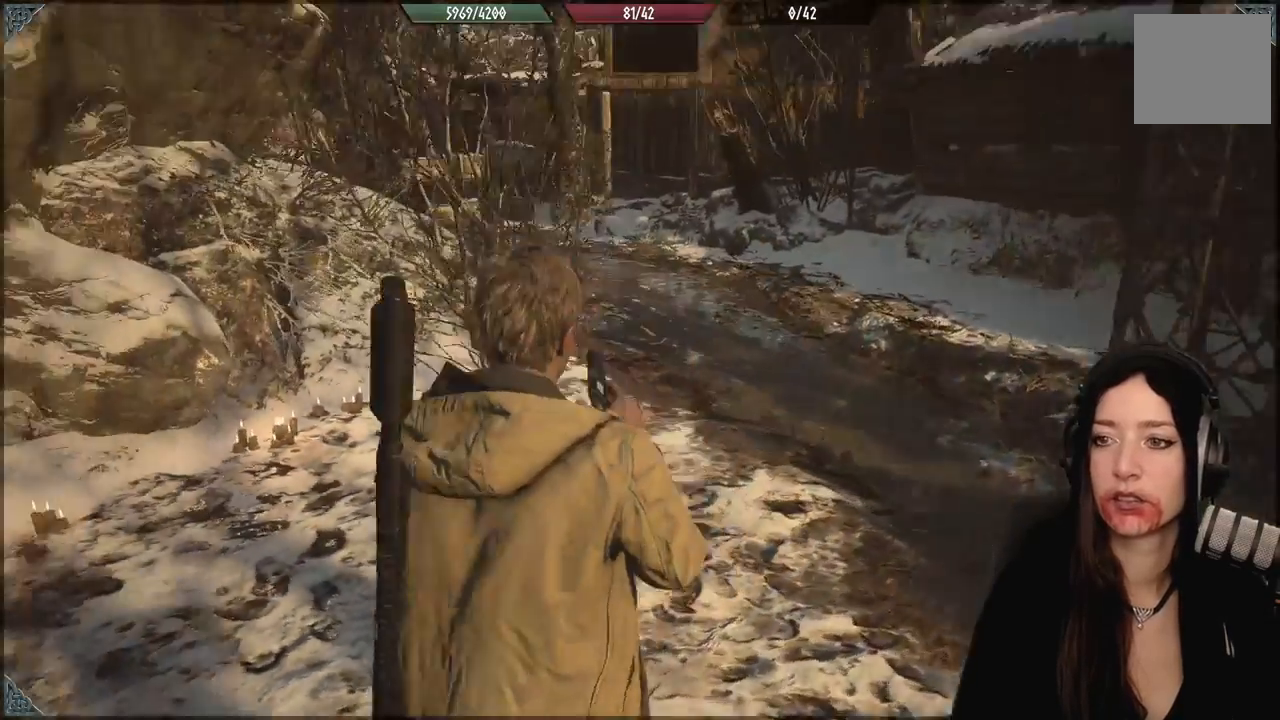
{"buttons": [], "left_stick": "center", "right_stick": "center", "events": [[133, "right_stick", "center"], [267, "left_stick", "right"], [500, "left_stick", "center"]]}
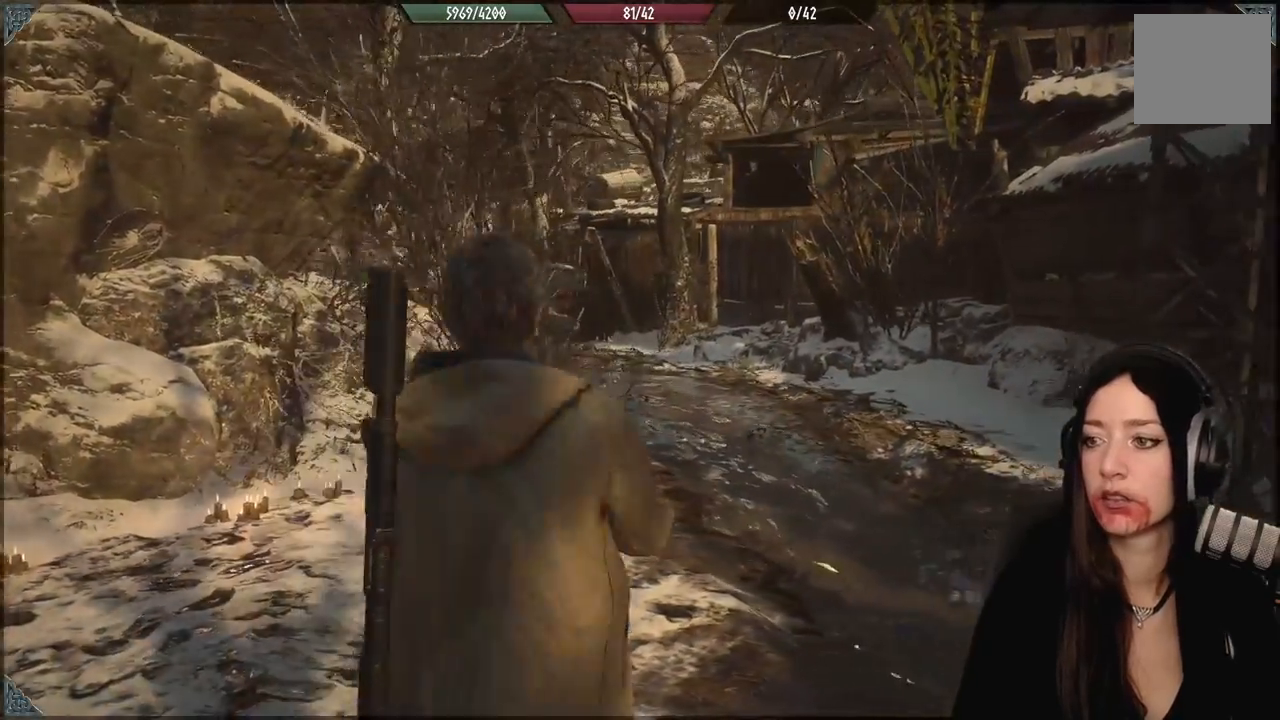
{"buttons": [], "left_stick": "center", "right_stick": "center", "events": []}
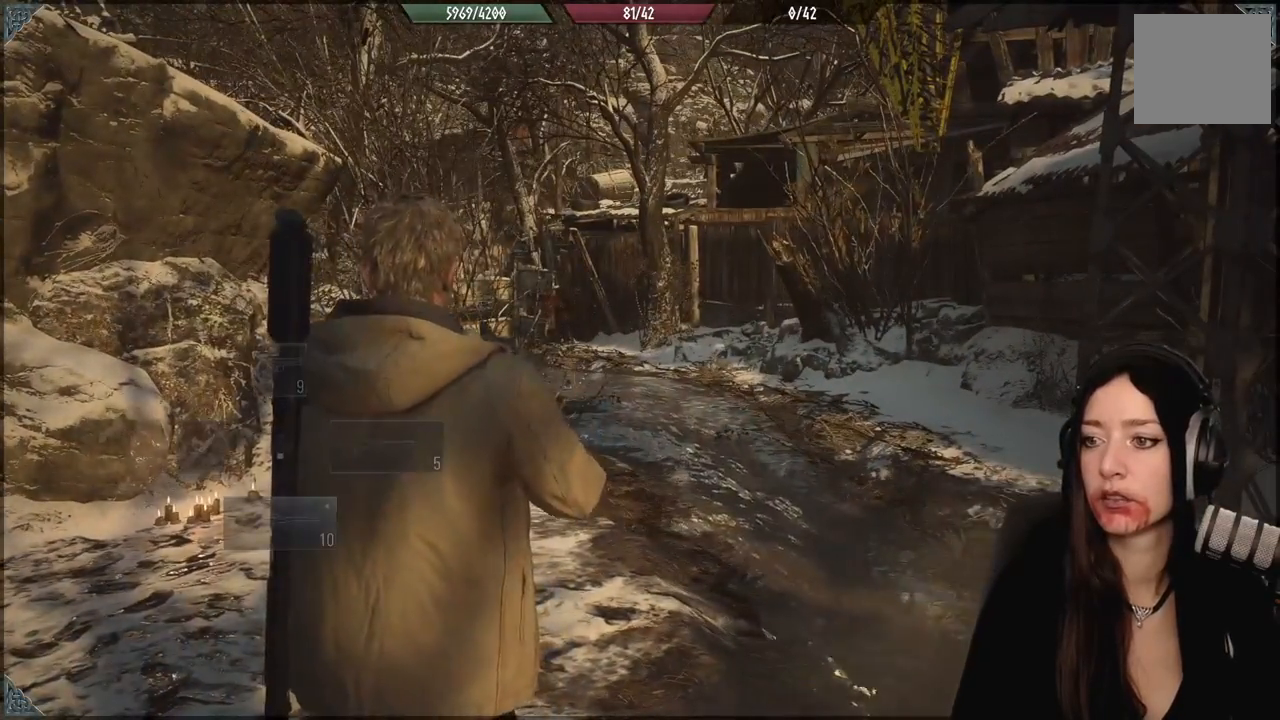
{"buttons": [], "left_stick": "center", "right_stick": "center", "events": []}
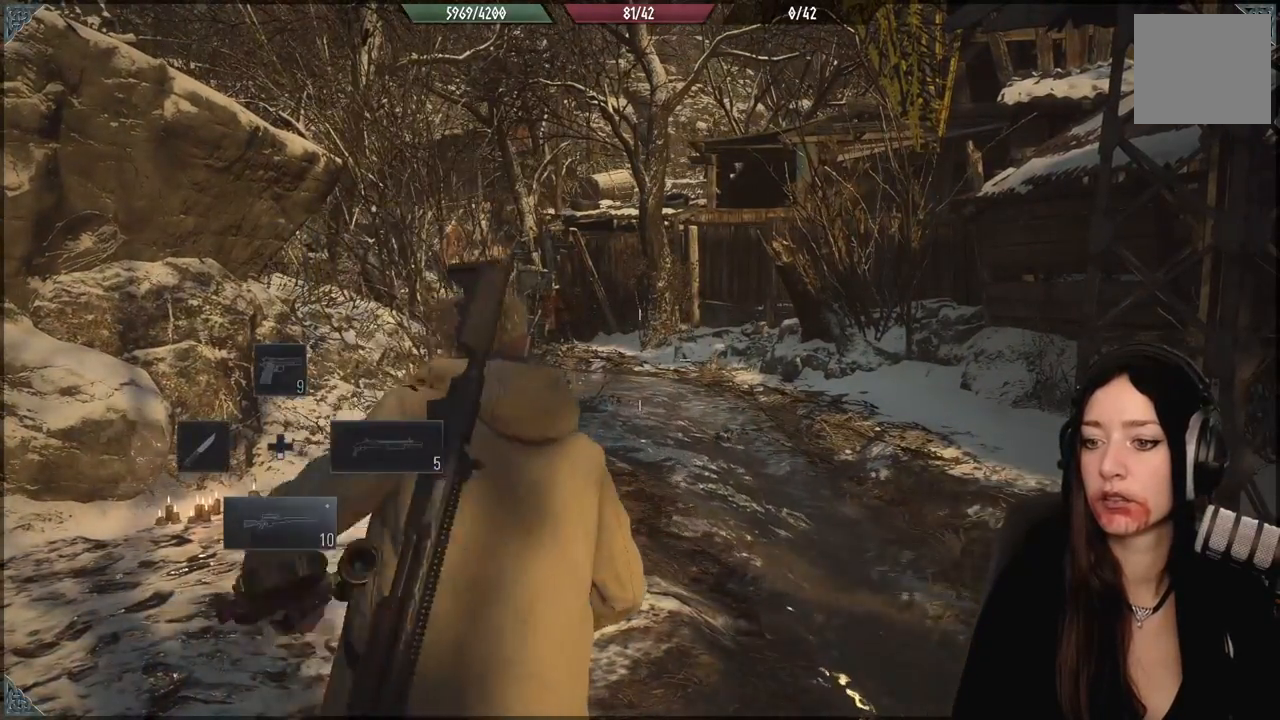
{"buttons": [], "left_stick": "center", "right_stick": "center", "events": []}
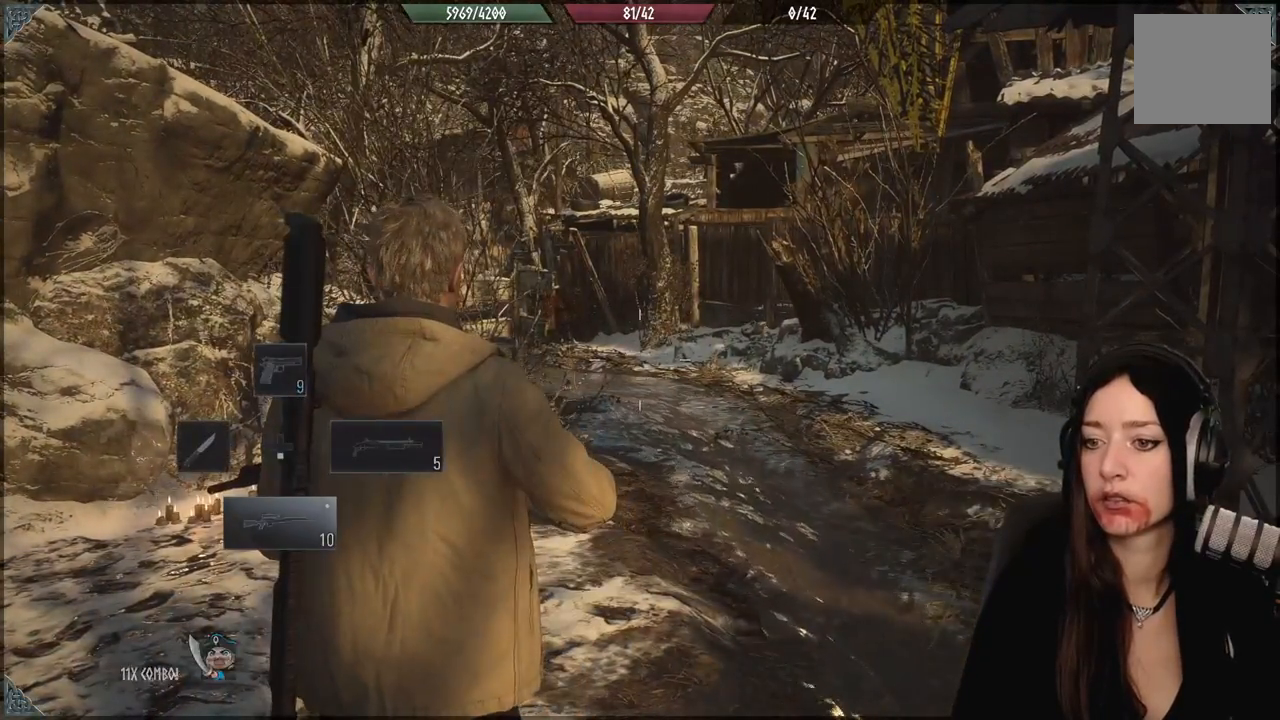
{"buttons": ["L2"], "left_stick": "center", "right_stick": "center", "events": [[350, "L2", "down"]]}
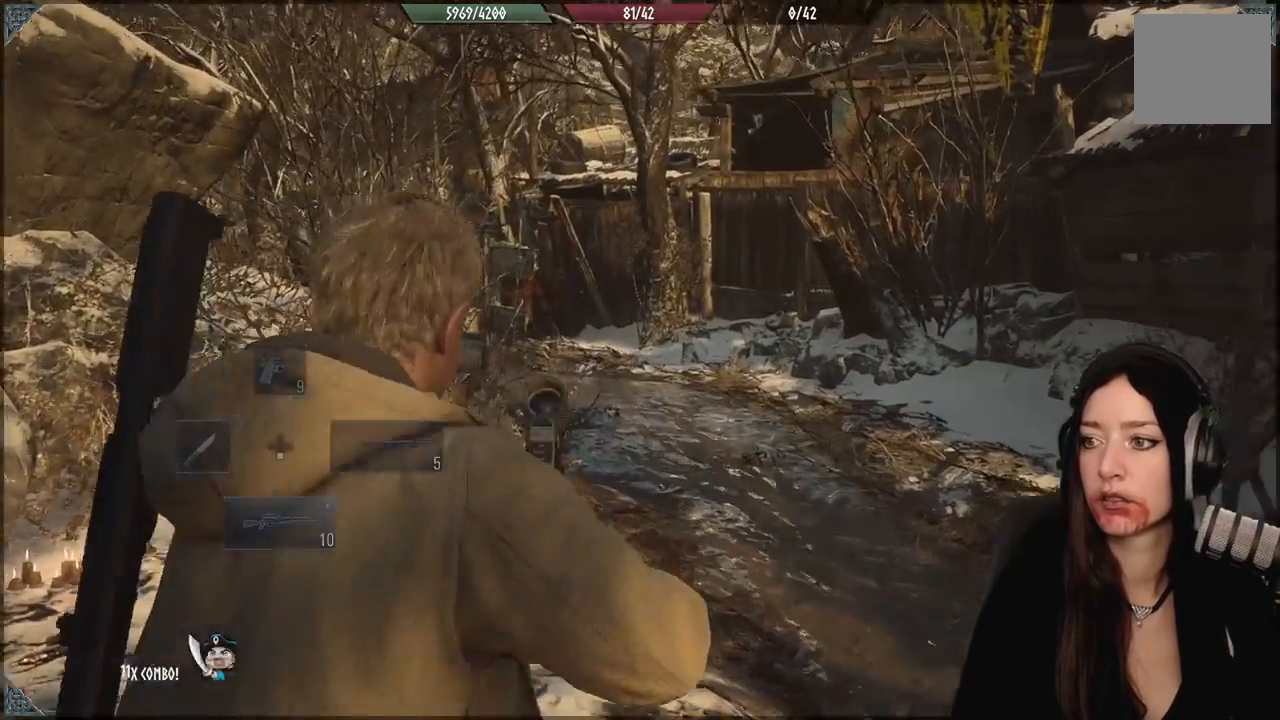
{"buttons": ["L2"], "left_stick": "right", "right_stick": "up-left", "events": [[367, "left_stick", "right"], [500, "right_stick", "up-left"]]}
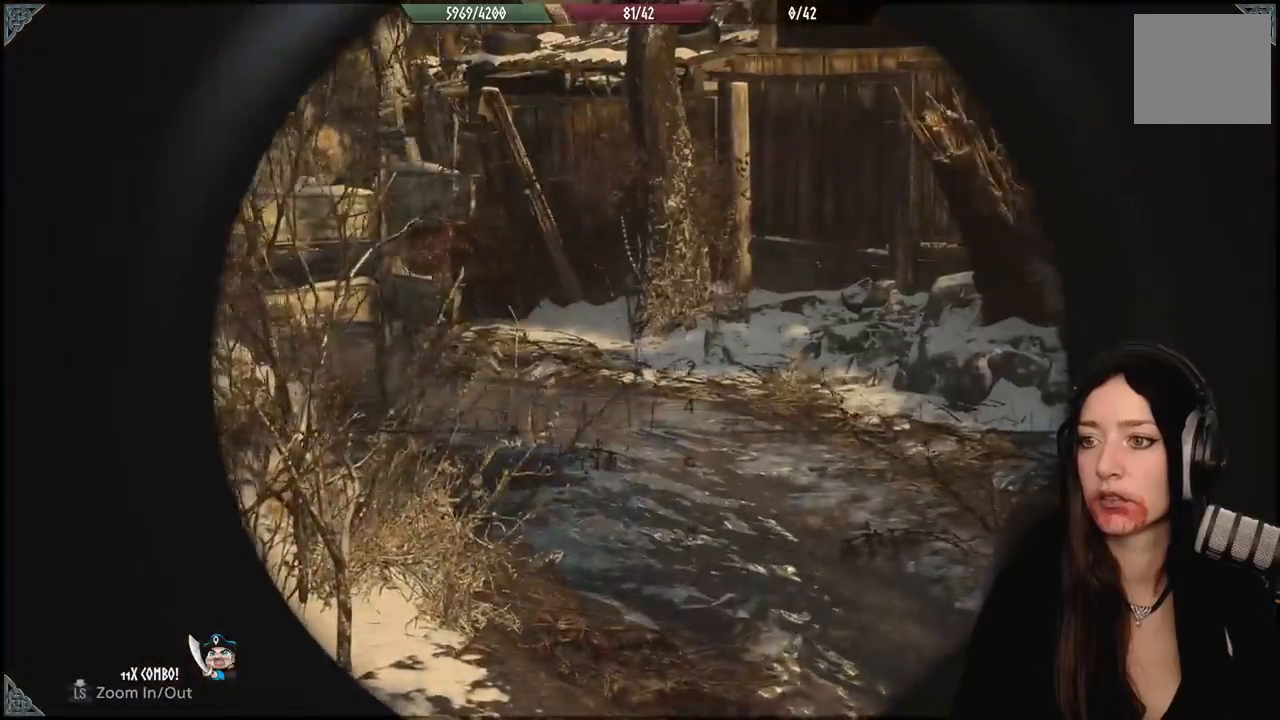
{"buttons": ["L2"], "left_stick": "right", "right_stick": "up-left", "events": []}
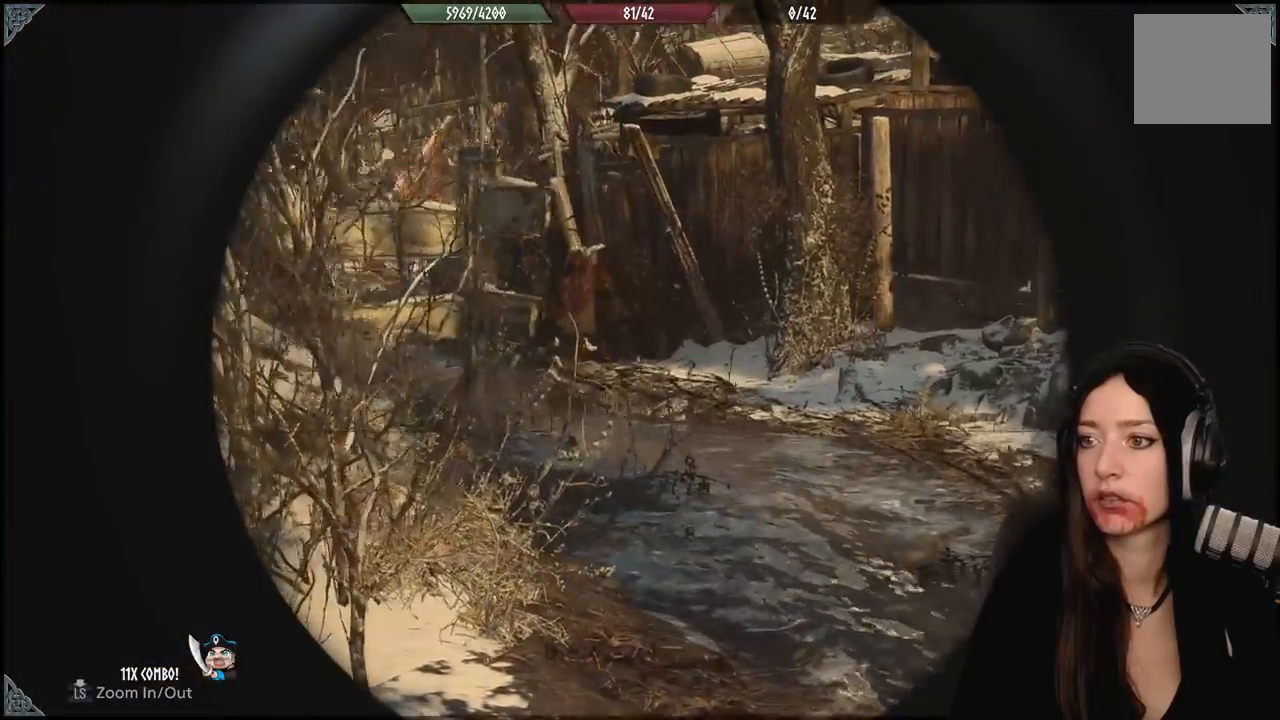
{"buttons": ["L2"], "left_stick": "right", "right_stick": "up-left", "events": []}
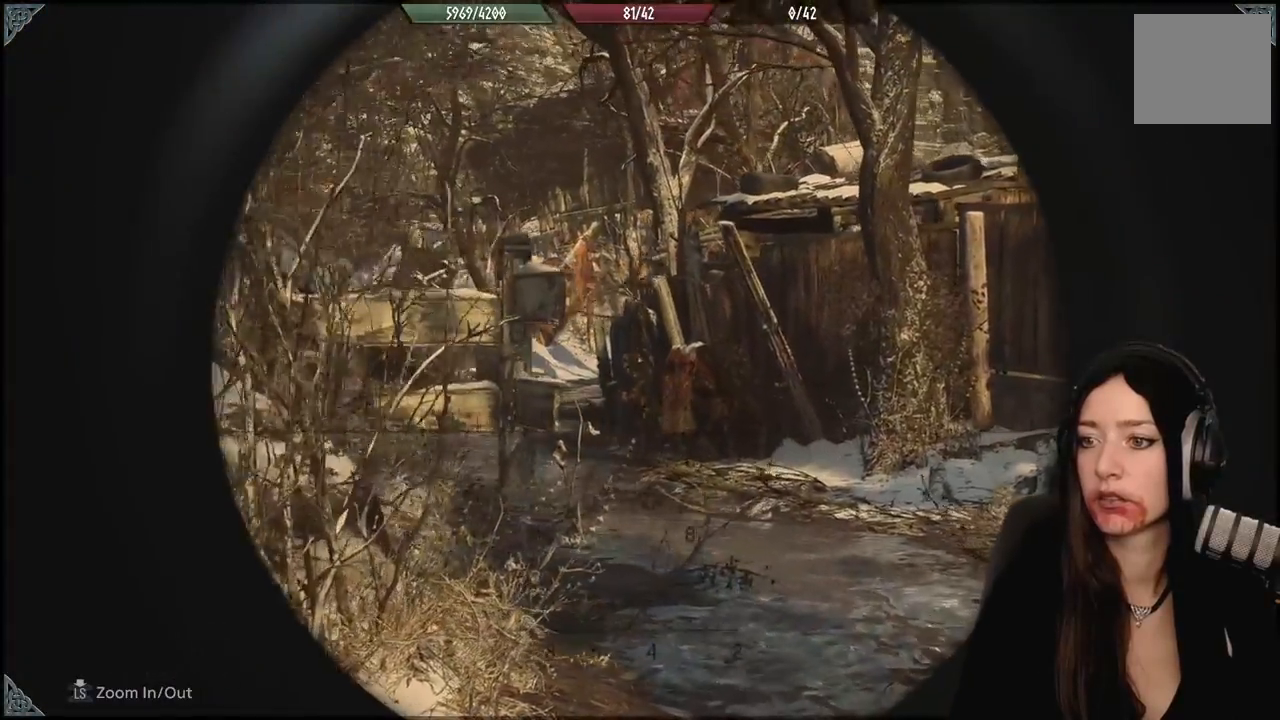
{"buttons": ["L2"], "left_stick": "right", "right_stick": "up-left", "events": []}
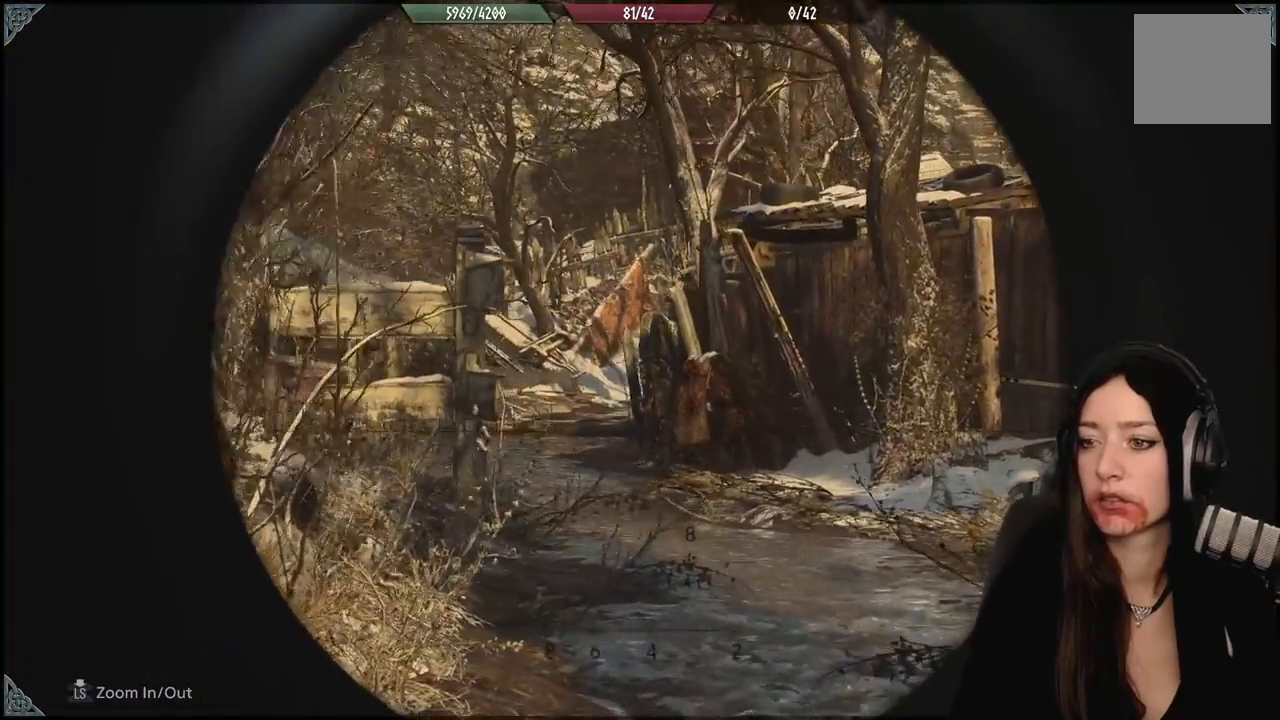
{"buttons": ["L2"], "left_stick": "right", "right_stick": "up-left", "events": []}
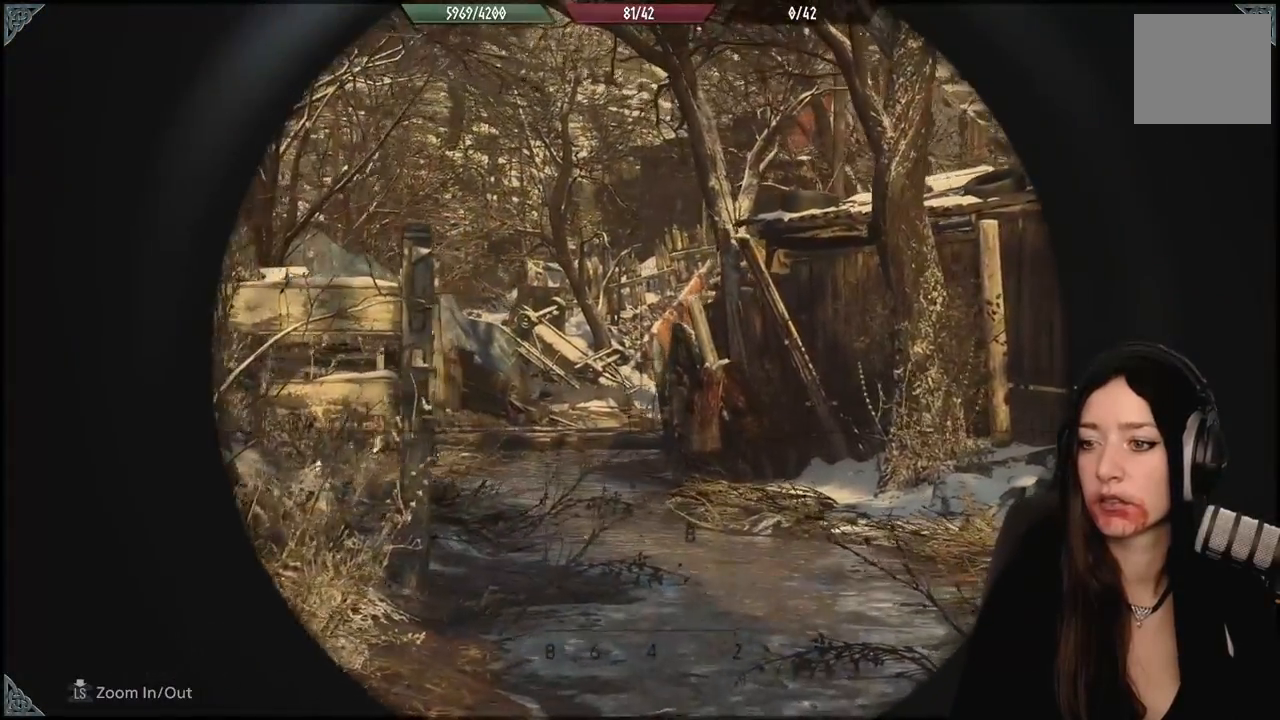
{"buttons": [], "left_stick": "center", "right_stick": "center", "events": [[433, "right_stick", "center"], [450, "L2", "up"], [467, "left_stick", "center"]]}
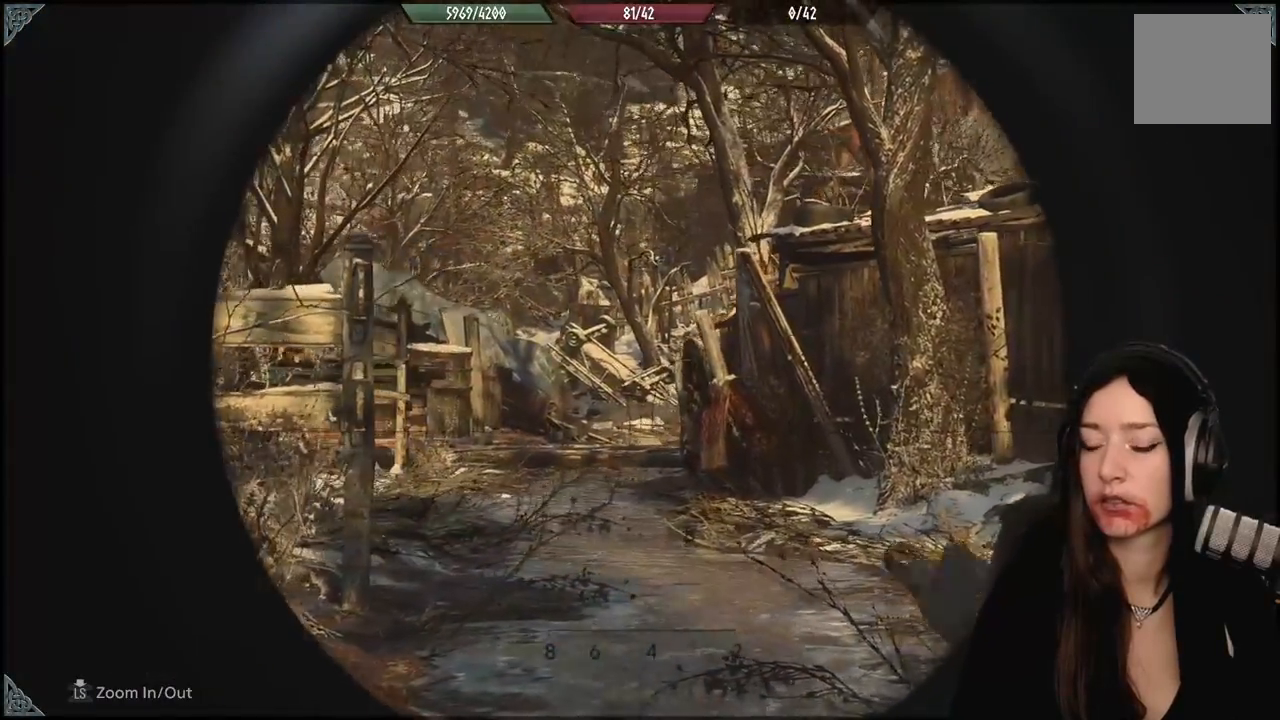
{"buttons": [], "left_stick": "center", "right_stick": "center", "events": []}
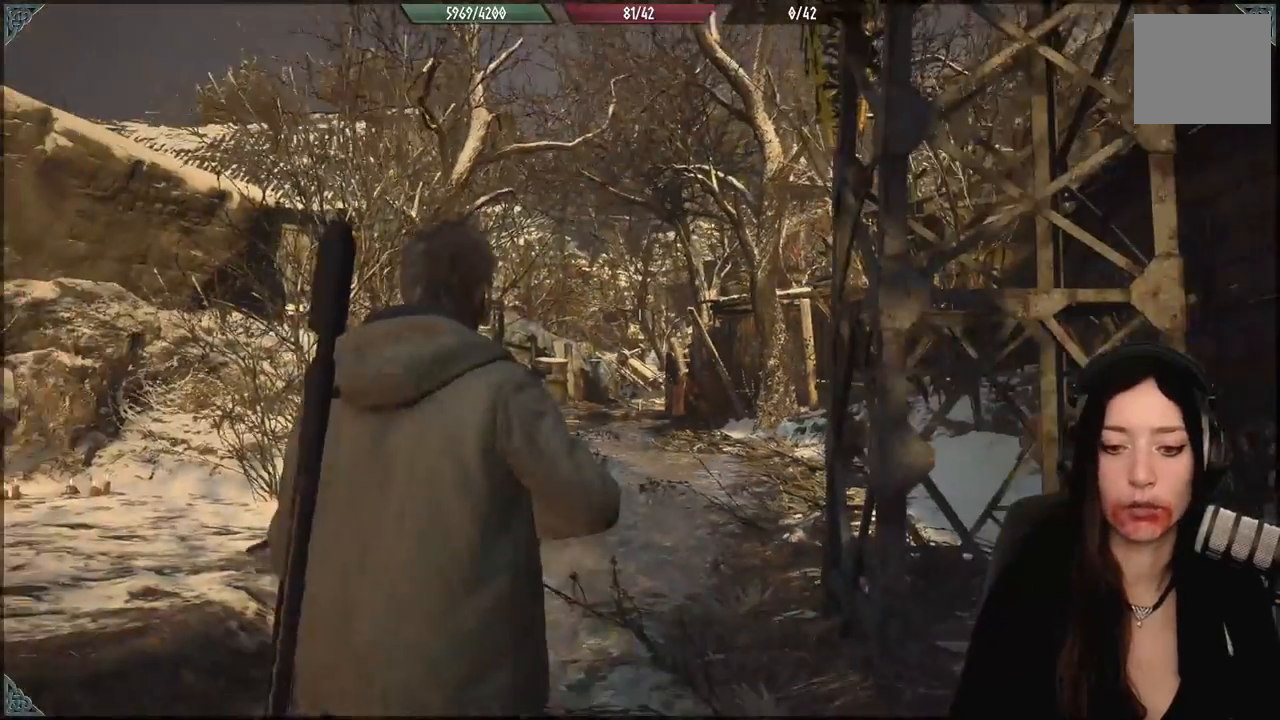
{"buttons": [], "left_stick": "center", "right_stick": "down", "events": [[50, "left_stick", "down-left"], [133, "B", "down"], [250, "B", "up"], [367, "left_stick", "center"], [483, "right_stick", "down"]]}
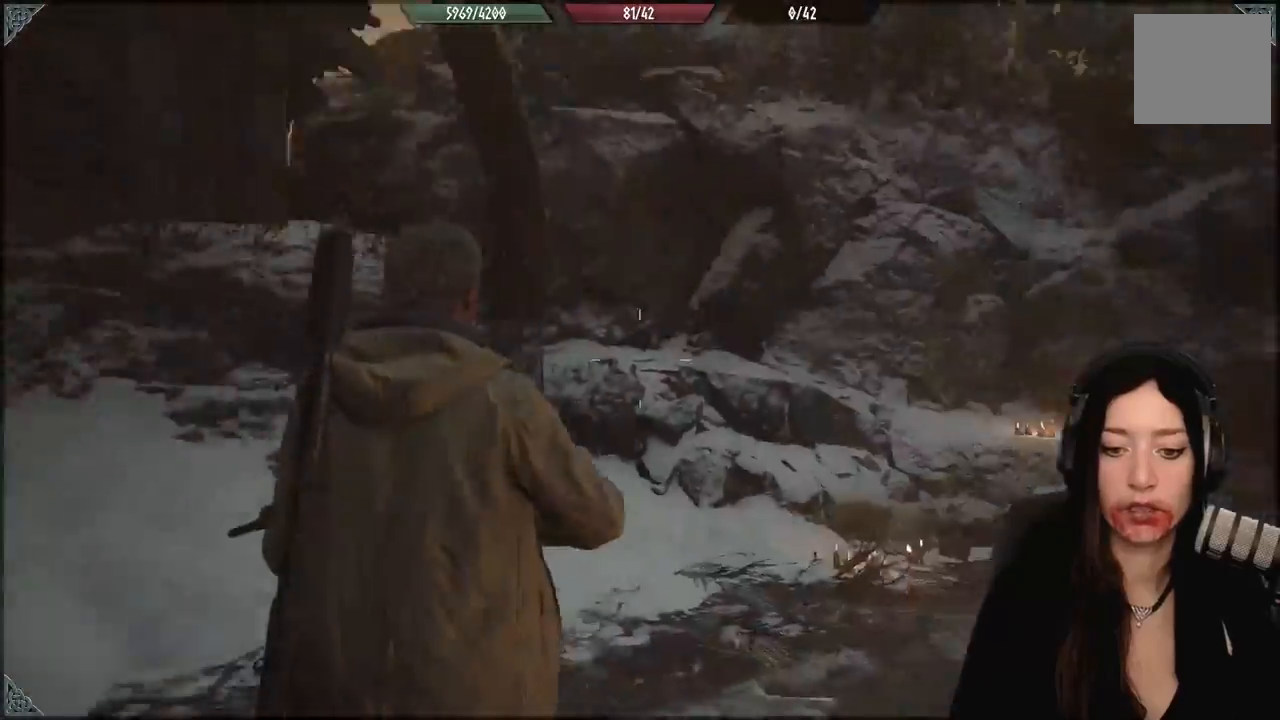
{"buttons": [], "left_stick": "up", "right_stick": "center", "events": [[233, "right_stick", "center"], [367, "left_stick", "up"]]}
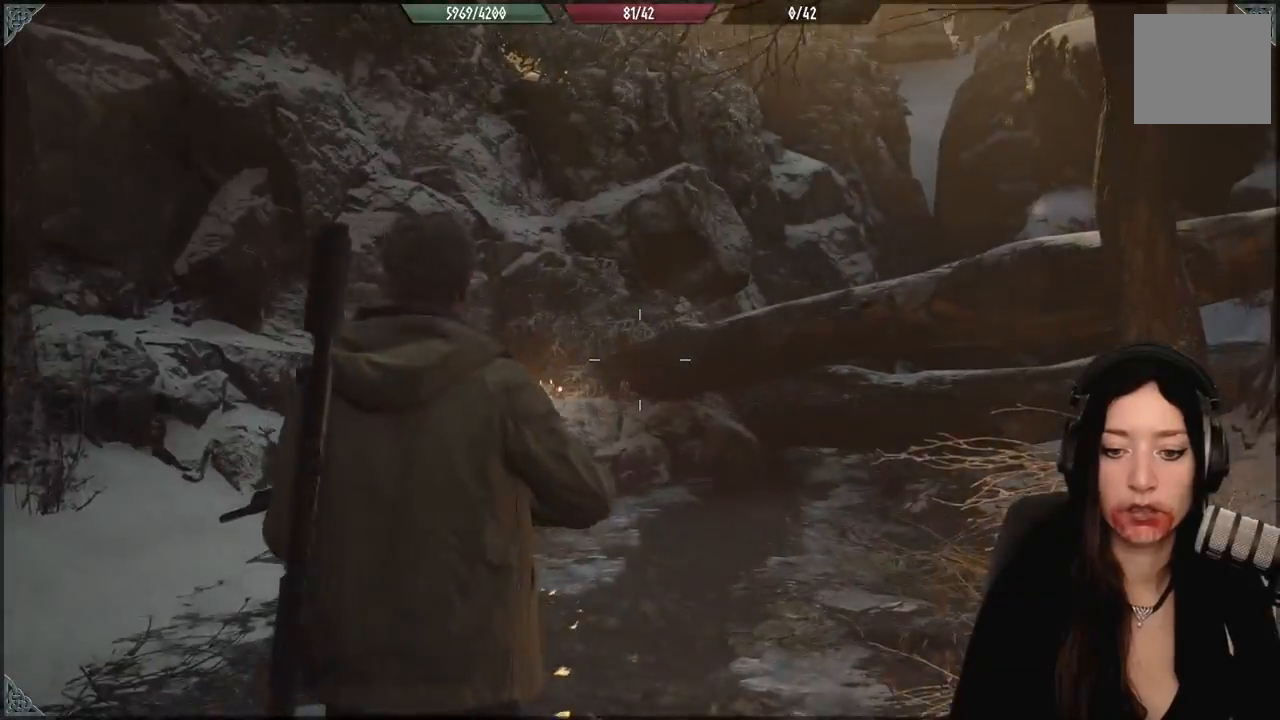
{"buttons": [], "left_stick": "up", "right_stick": "down-right", "events": [[183, "right_stick", "down-right"]]}
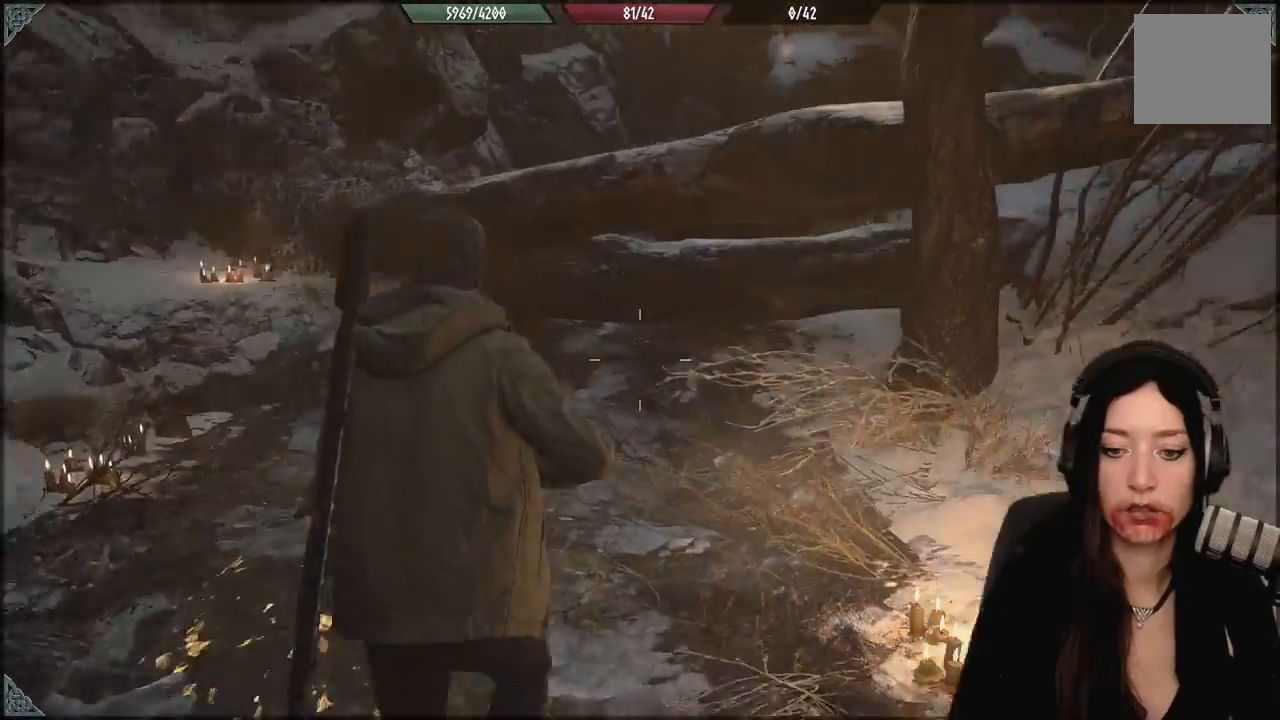
{"buttons": [], "left_stick": "up", "right_stick": "center", "events": [[83, "right_stick", "center"]]}
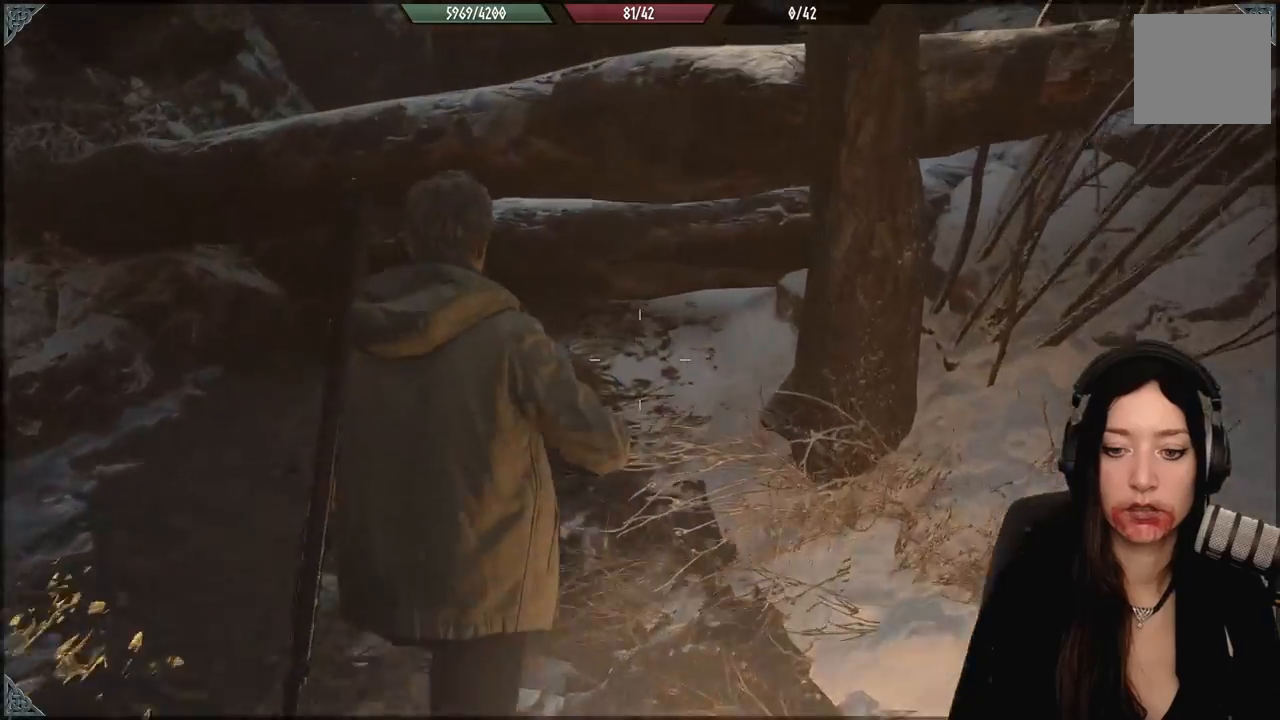
{"buttons": [], "left_stick": "up-left", "right_stick": "left", "events": [[333, "left_stick", "up-left"], [333, "right_stick", "down-left"], [500, "right_stick", "left"]]}
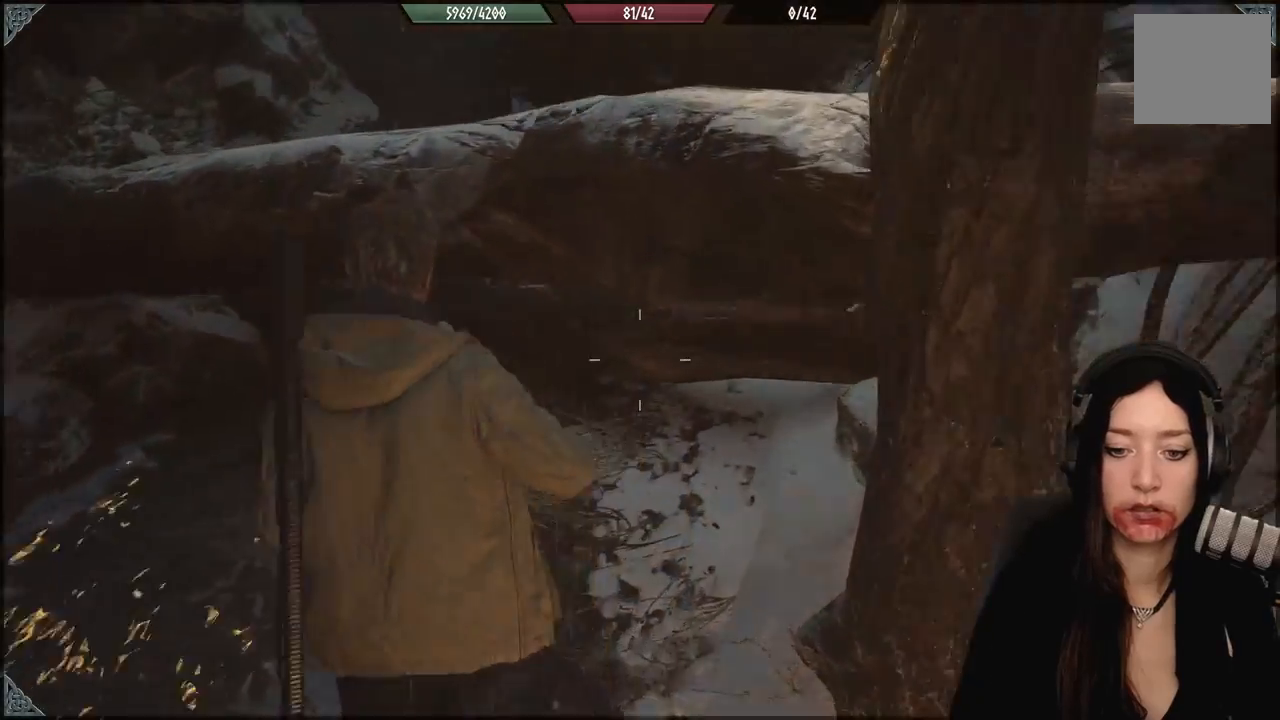
{"buttons": [], "left_stick": "up-left", "right_stick": "center", "events": [[350, "right_stick", "center"]]}
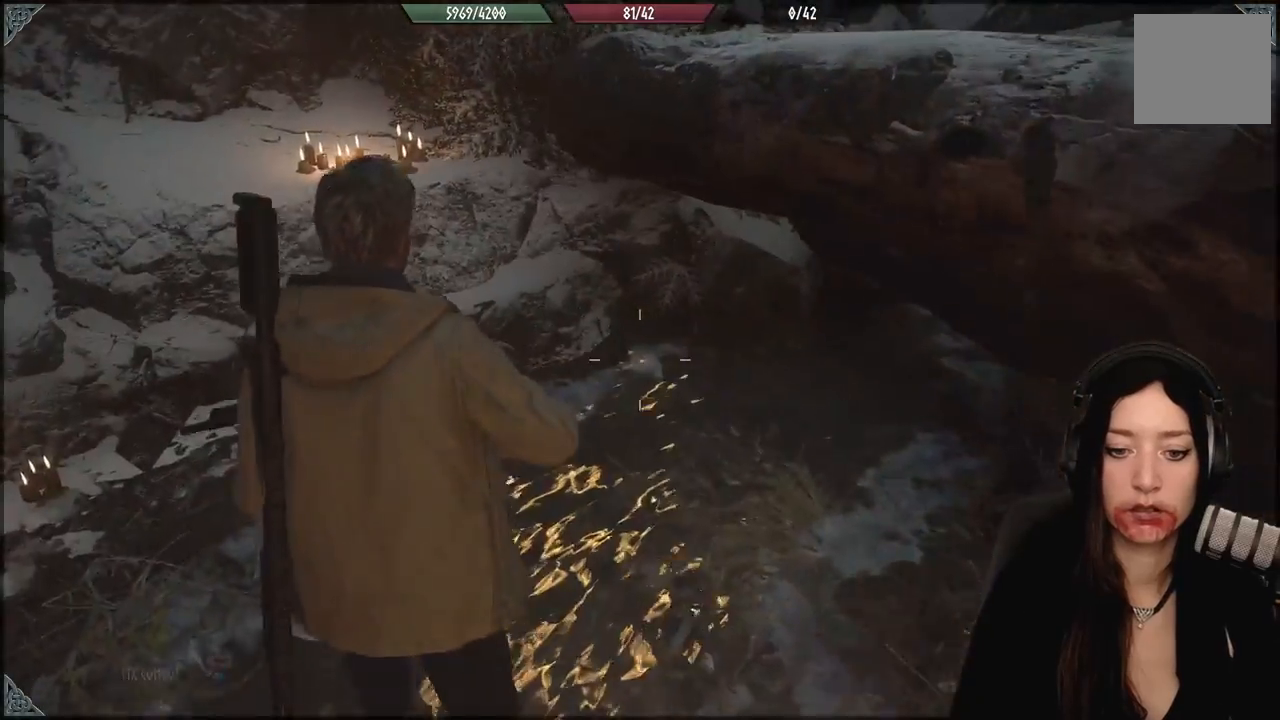
{"buttons": [], "left_stick": "center", "right_stick": "left", "events": [[150, "left_stick", "center"], [150, "right_stick", "left"]]}
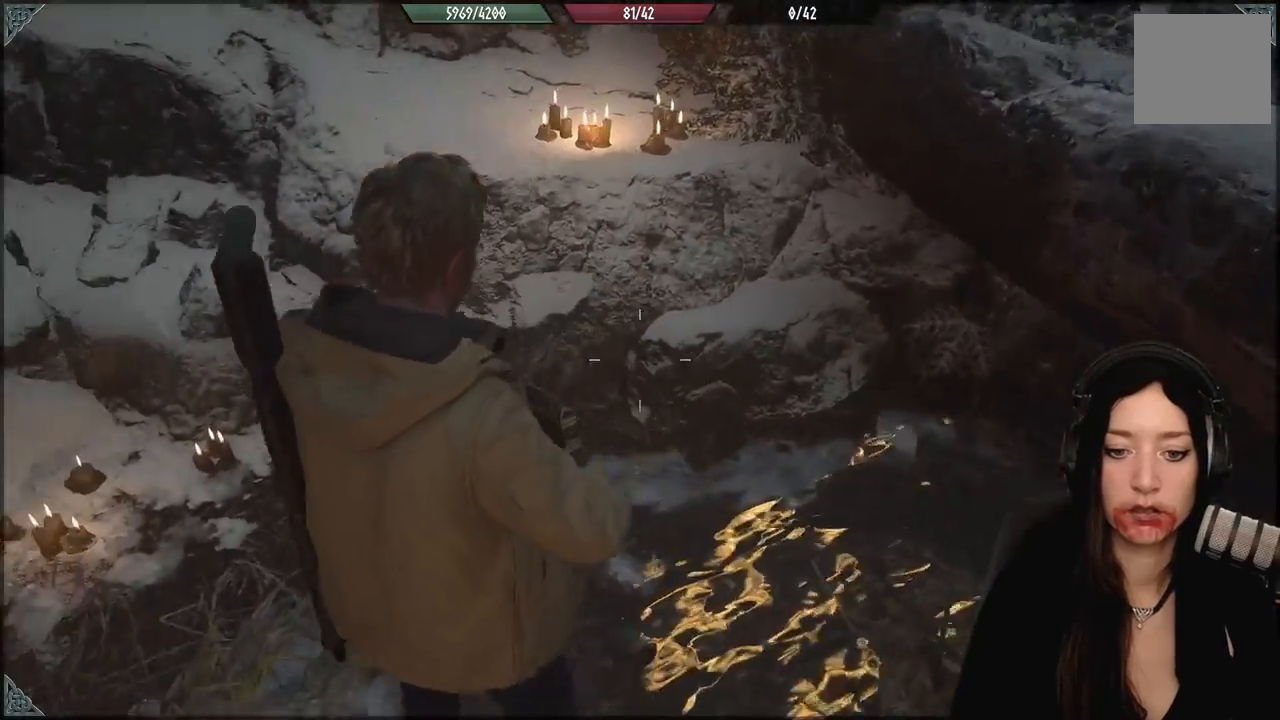
{"buttons": [], "left_stick": "down-left", "right_stick": "left", "events": [[500, "left_stick", "down-left"]]}
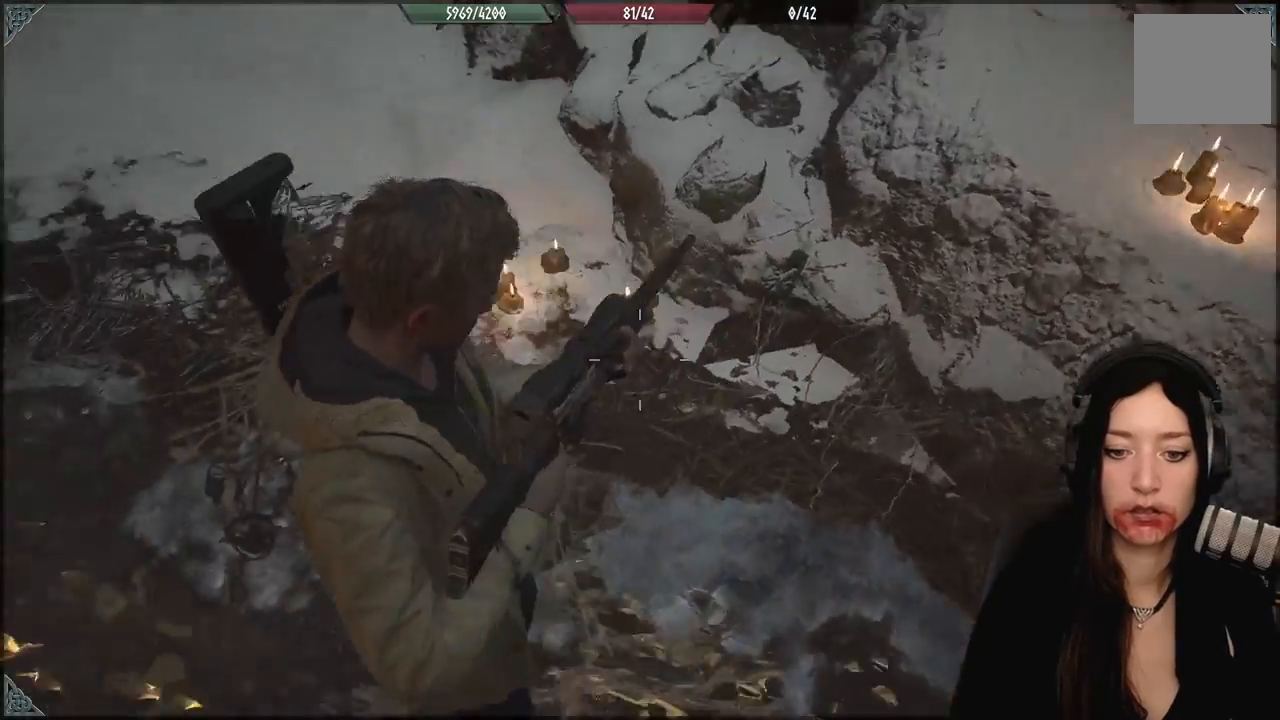
{"buttons": [], "left_stick": "center", "right_stick": "center", "events": [[367, "left_stick", "center"], [367, "right_stick", "center"]]}